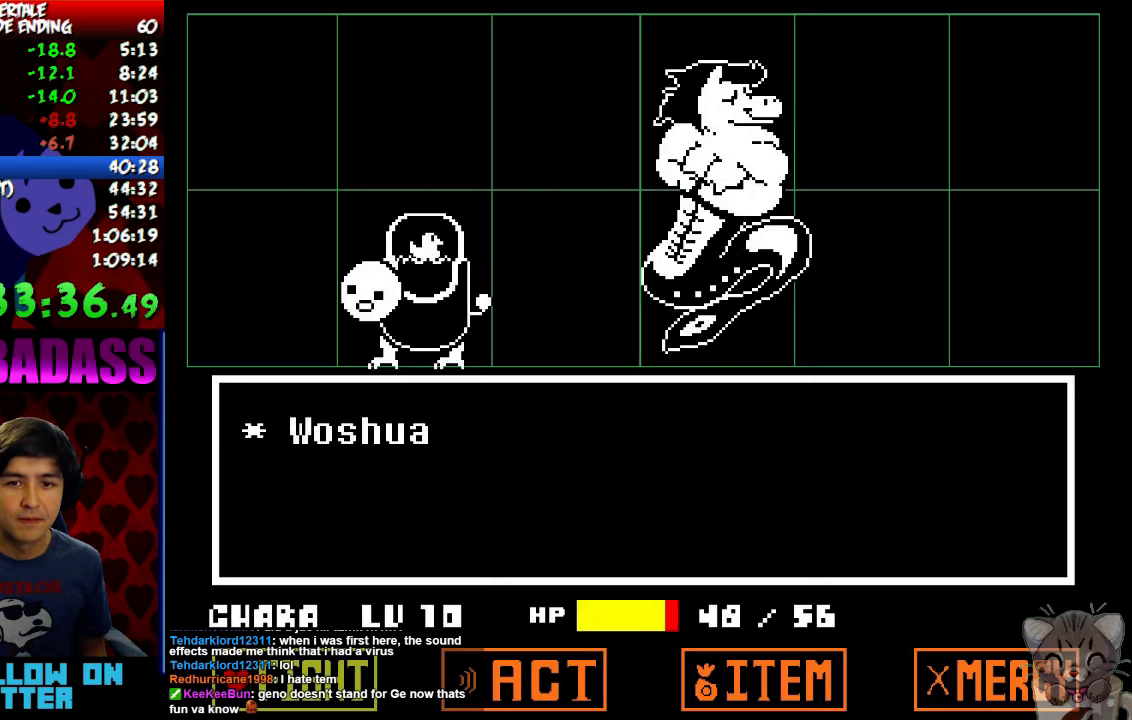
Gameplay with keyboard; each line is a JSON object with the keys held at the frame after it. "events" lists presses ("down") and releases ("up") of "c", "down", "escape", "left", "return", "right", "shift", "up", "x" and "z" between this image and that frame as [ms after this image, input, new state], when the widget could be followed in between. No other keys are recorded. Mouse input is not recorded.
{"keys": [], "events": [[34, "return", "down"], [100, "return", "up"], [100, "z", "down"], [167, "z", "up"]]}
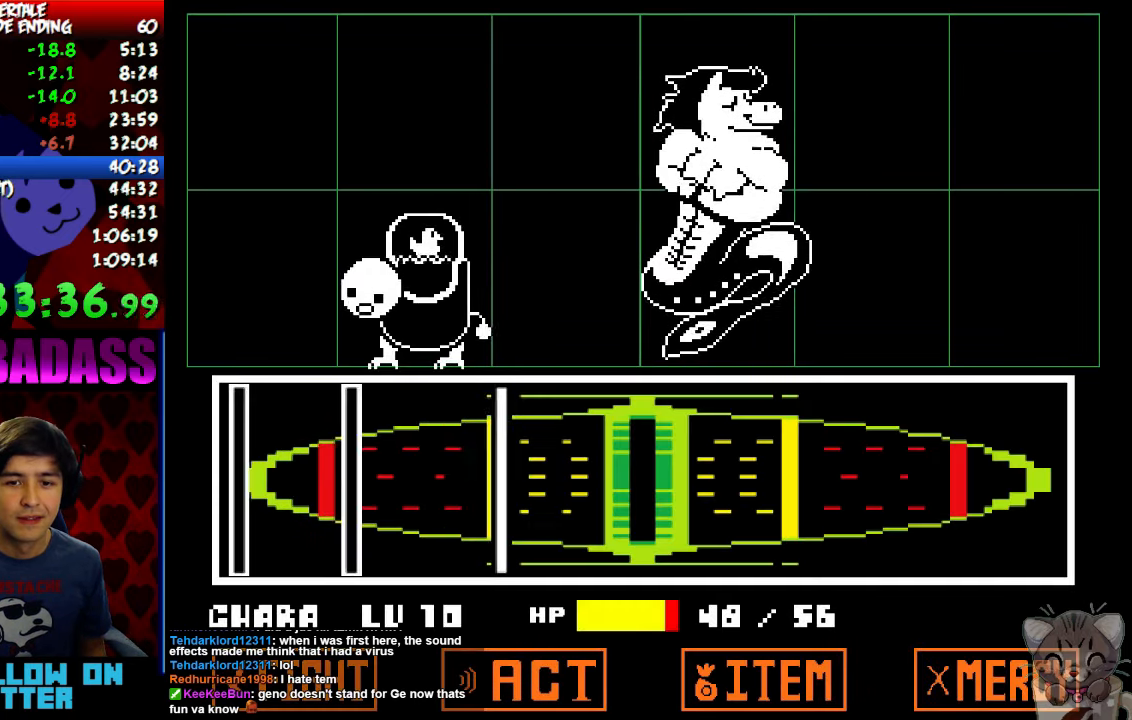
{"keys": [], "events": [[367, "z", "down"], [434, "z", "up"]]}
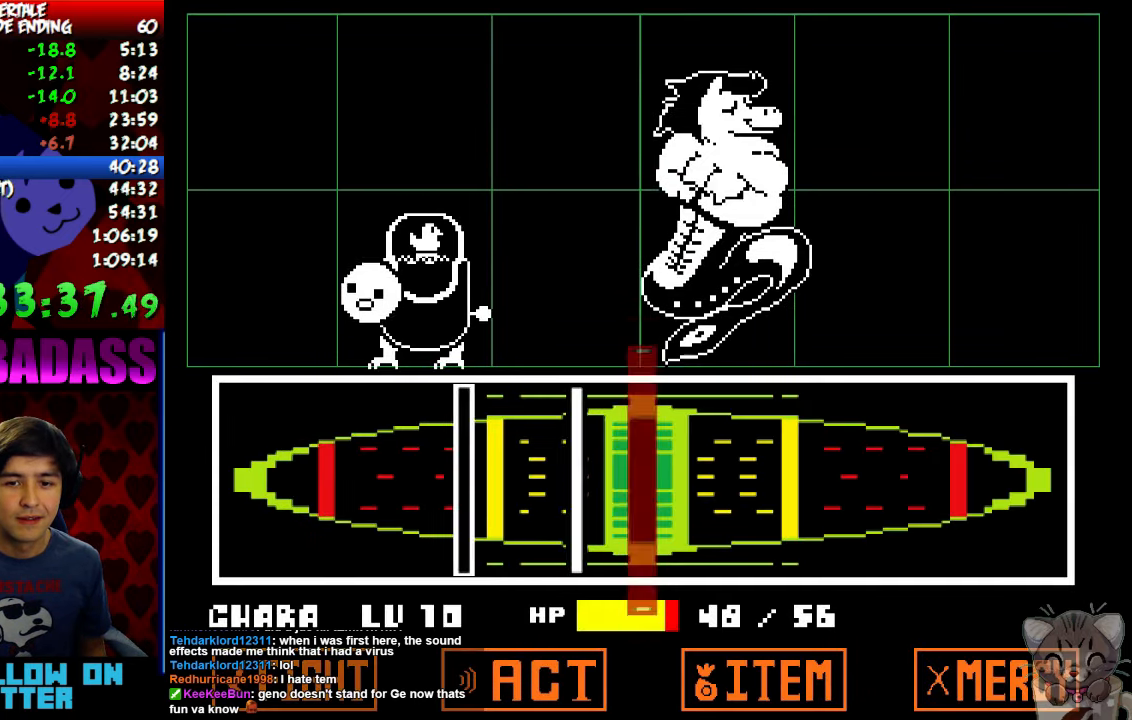
{"keys": [], "events": [[200, "z", "down"], [267, "z", "up"], [367, "z", "down"], [434, "z", "up"]]}
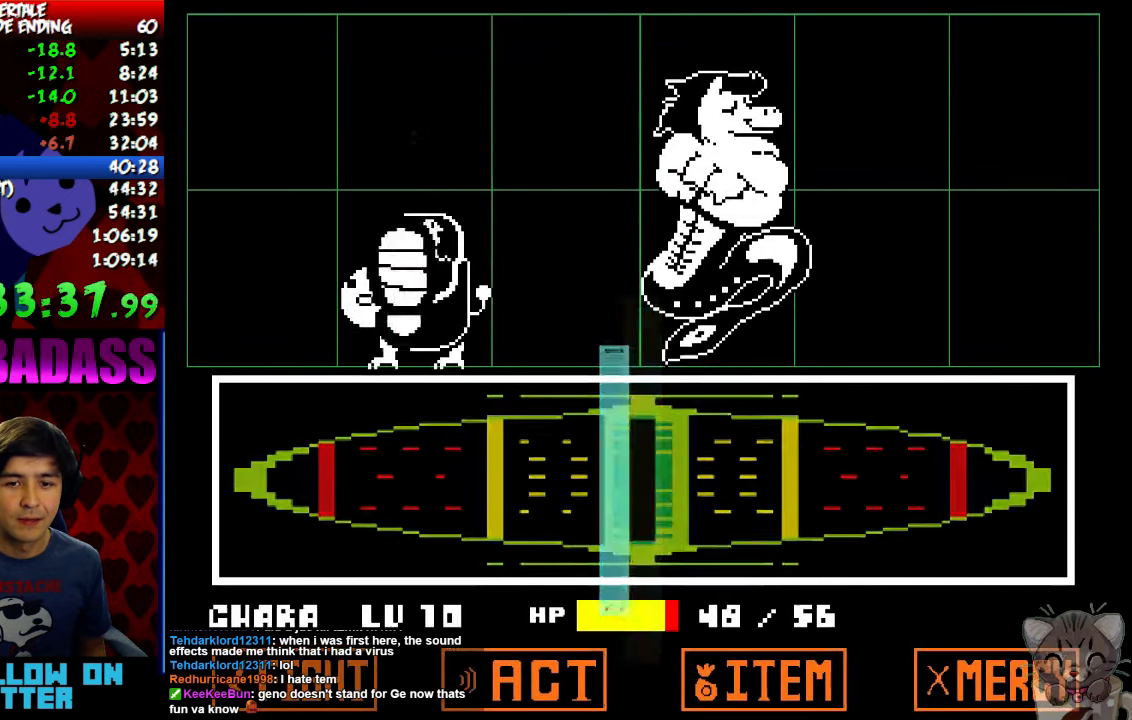
{"keys": ["return", "shift"], "events": [[34, "z", "down"], [134, "return", "down"], [134, "z", "up"], [167, "shift", "down"], [200, "return", "up"], [234, "shift", "up"], [300, "return", "down"], [300, "shift", "down"], [367, "return", "up"], [367, "shift", "up"], [467, "return", "down"], [500, "shift", "down"]]}
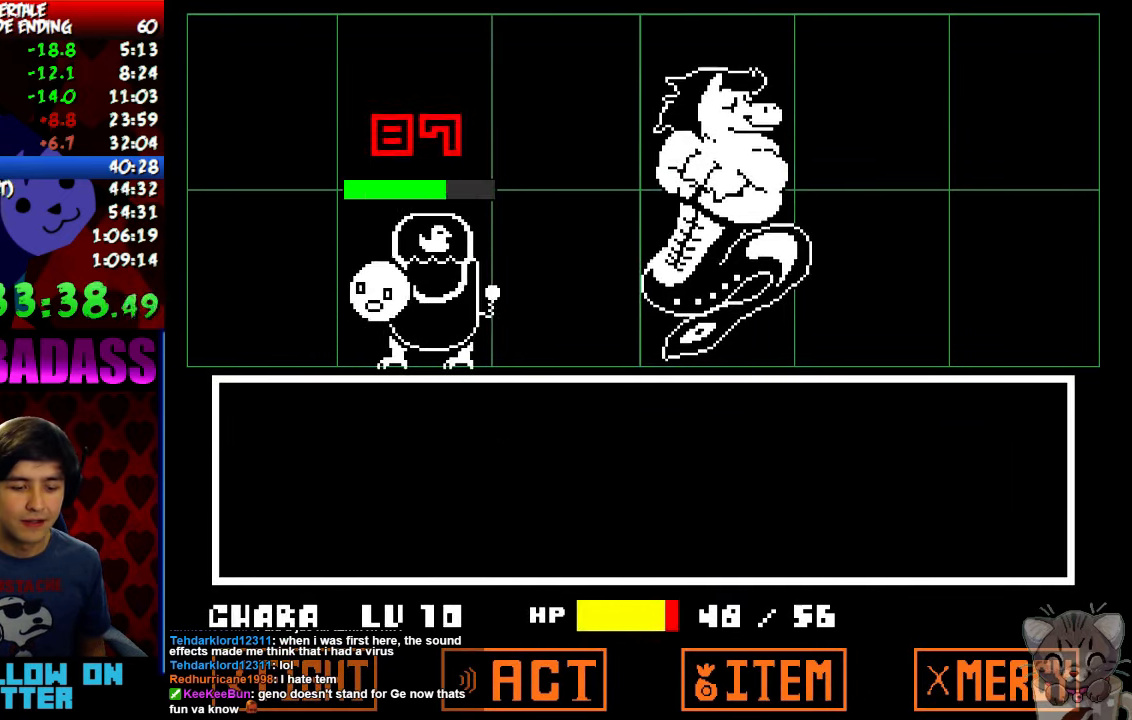
{"keys": ["z"], "events": [[67, "return", "up"], [67, "shift", "up"], [100, "z", "down"], [134, "x", "down"], [134, "z", "up"], [200, "return", "down"], [200, "x", "up"], [234, "shift", "down"], [300, "return", "up"], [300, "shift", "up"], [400, "return", "down"], [434, "shift", "down"], [467, "return", "up"], [467, "shift", "up"], [467, "z", "down"]]}
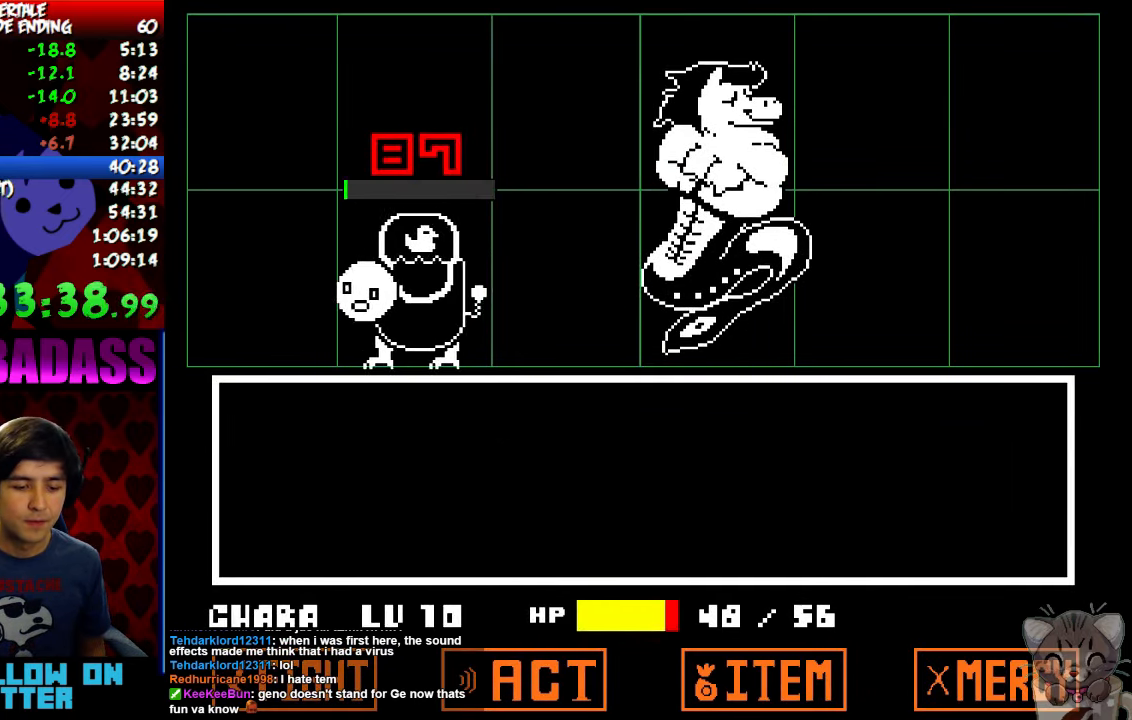
{"keys": ["return", "shift", "z"], "events": [[34, "x", "down"], [34, "z", "up"], [100, "return", "down"], [100, "x", "up"], [134, "shift", "down"], [167, "return", "up"], [167, "shift", "up"], [167, "z", "down"], [234, "x", "down"], [234, "z", "up"], [267, "x", "up"], [300, "return", "down"], [300, "shift", "down"], [334, "z", "down"], [367, "return", "up"], [367, "shift", "up"], [367, "z", "up"], [400, "x", "down"], [467, "return", "down"], [467, "shift", "down"], [467, "x", "up"], [500, "z", "down"]]}
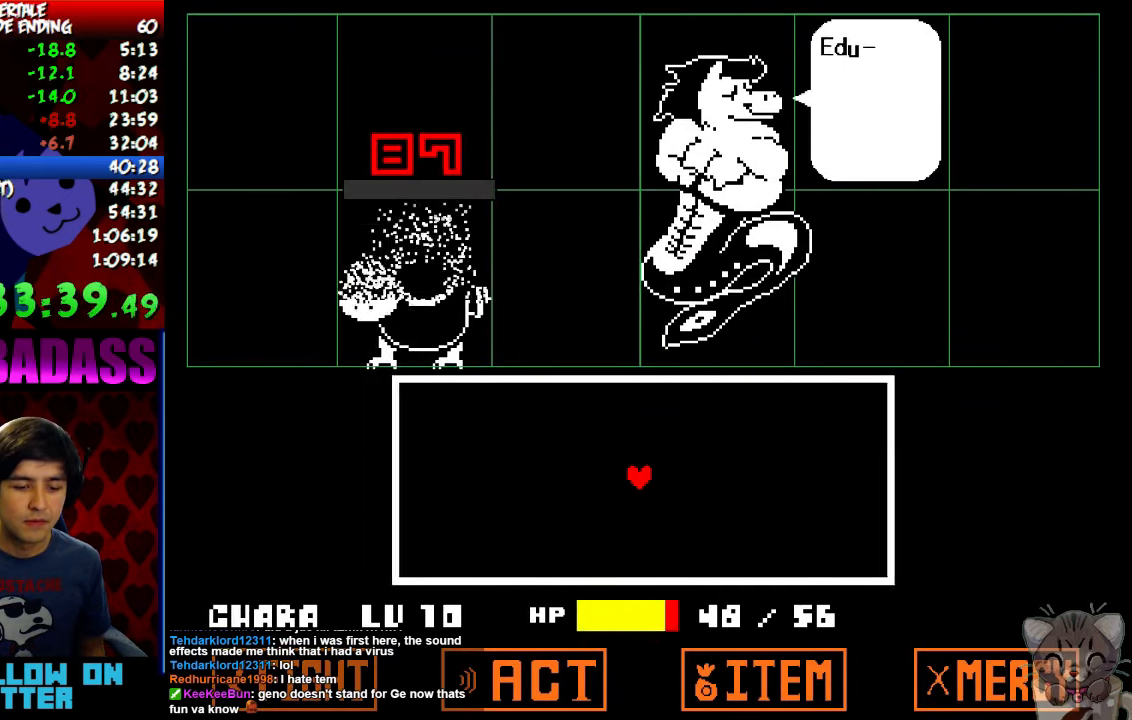
{"keys": ["z"], "events": [[34, "return", "up"], [34, "shift", "up"], [34, "z", "up"], [67, "x", "down"], [134, "return", "down"], [134, "shift", "down"], [134, "x", "up"], [134, "z", "down"], [167, "return", "up"], [200, "shift", "up"], [200, "z", "up"], [234, "x", "down"], [300, "x", "up"], [300, "z", "down"], [367, "z", "up"], [400, "x", "down"], [467, "x", "up"], [467, "z", "down"]]}
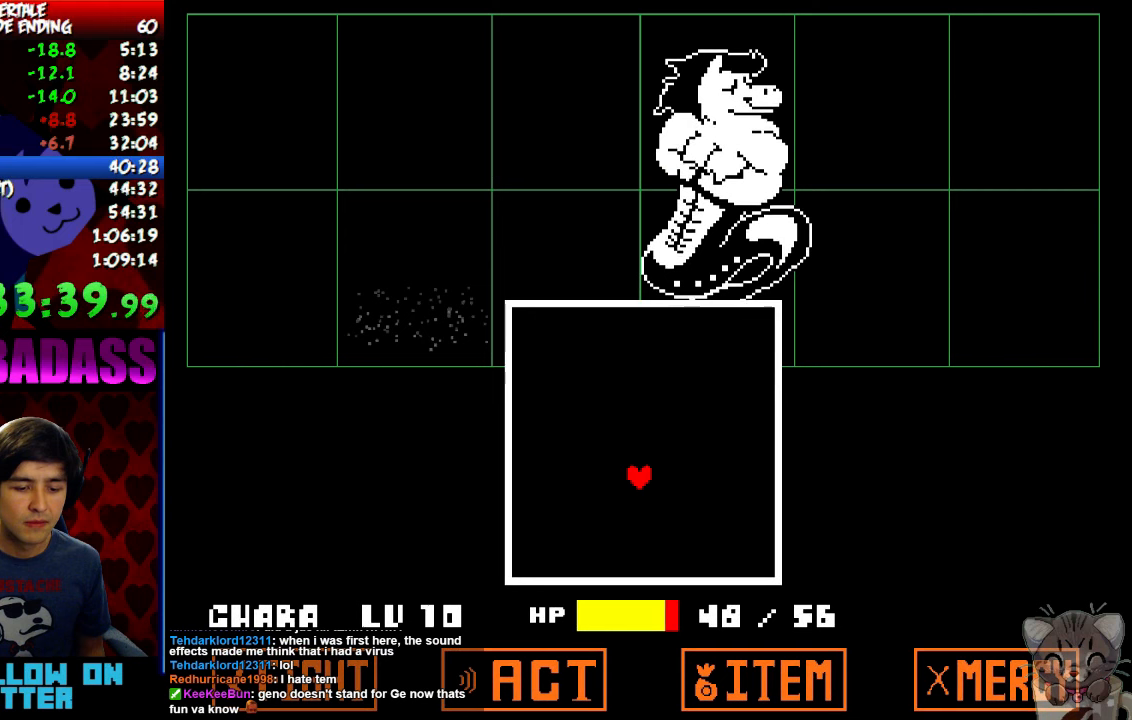
{"keys": [], "events": [[33, "x", "down"], [33, "z", "up"], [100, "x", "up"], [100, "z", "down"], [167, "z", "up"]]}
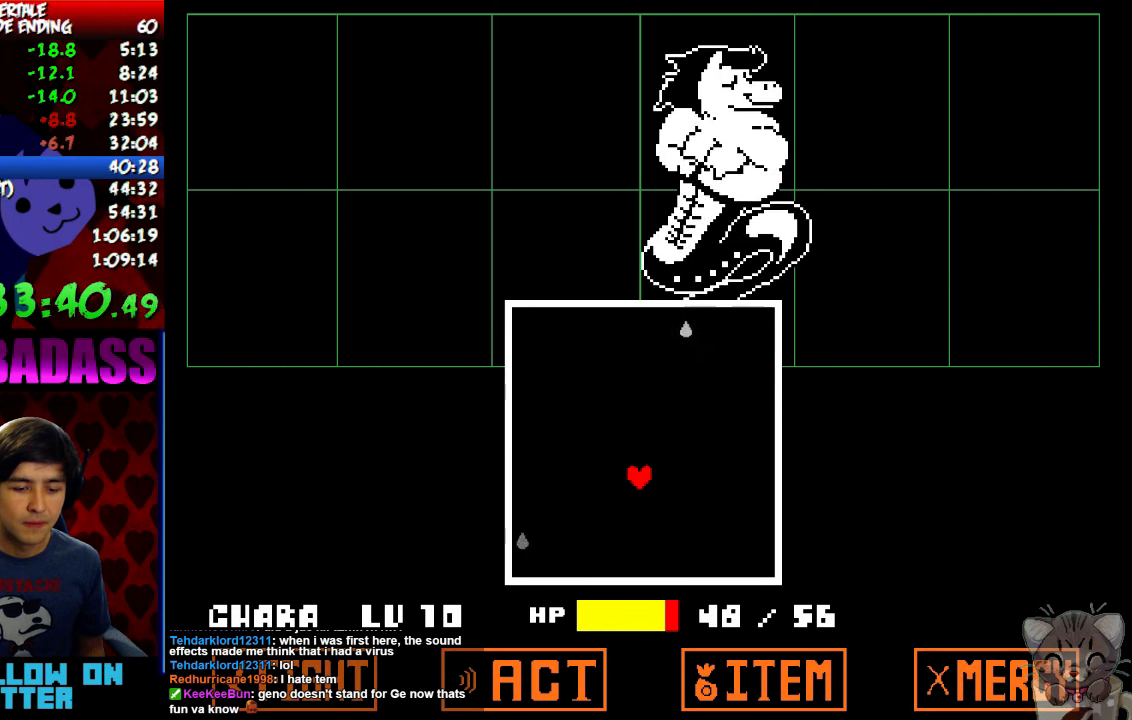
{"keys": [], "events": []}
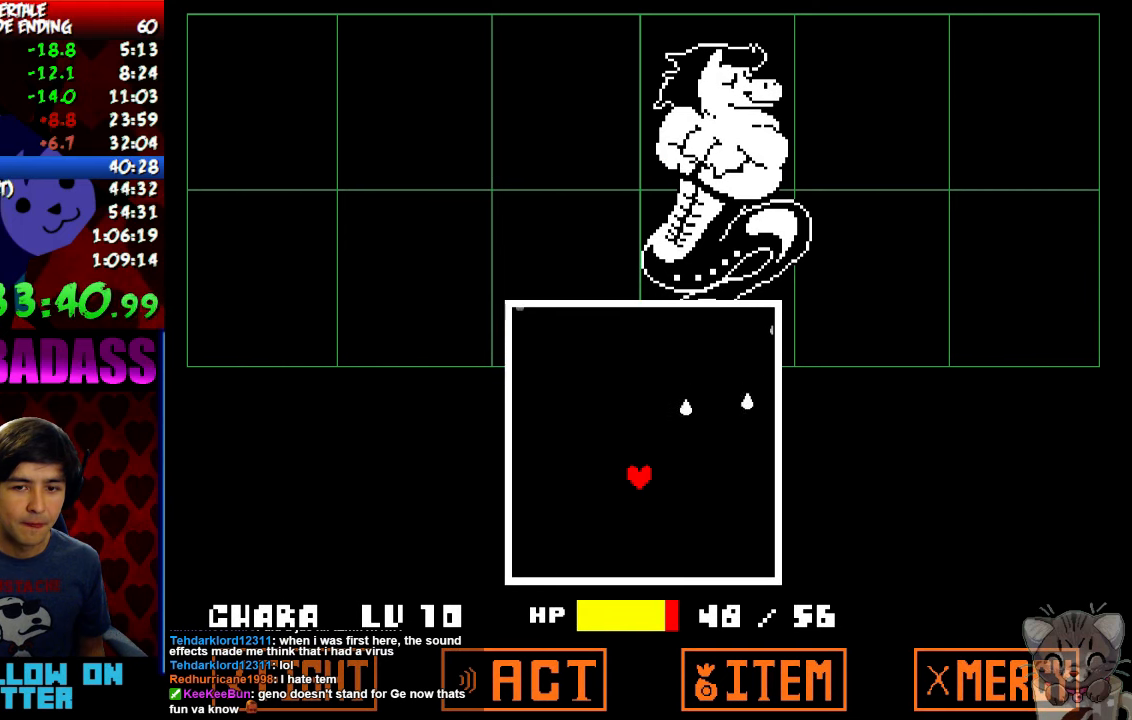
{"keys": [], "events": [[333, "left", "down"], [500, "left", "up"]]}
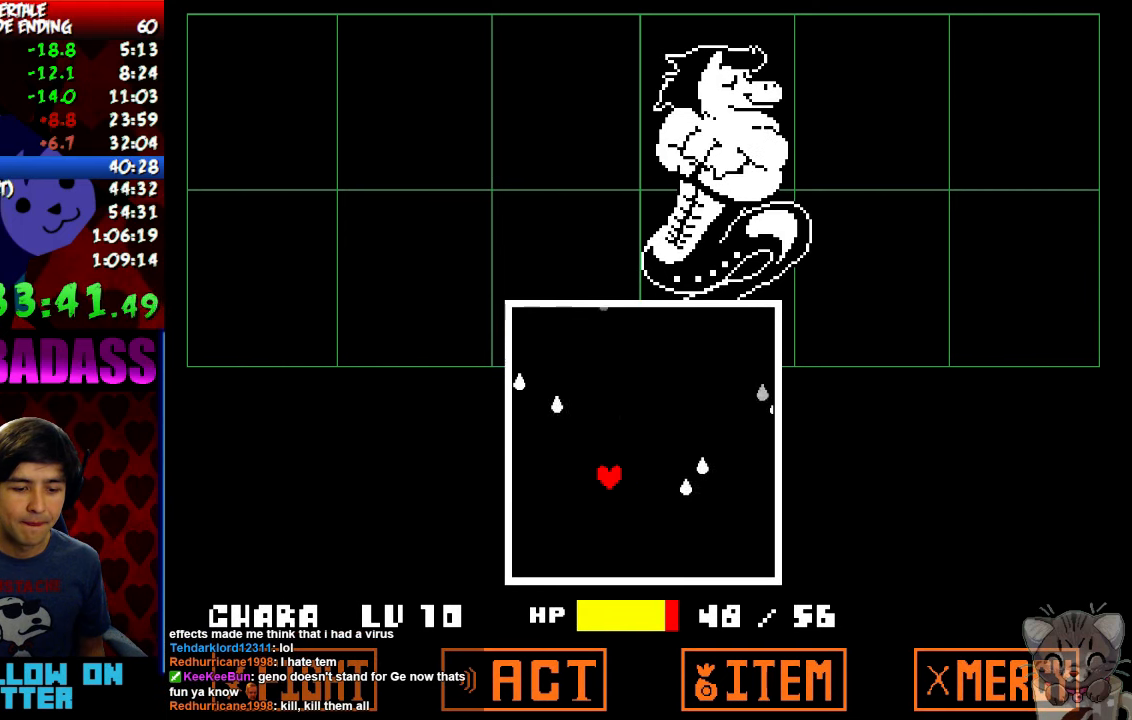
{"keys": [], "events": [[300, "right", "down"], [467, "right", "up"]]}
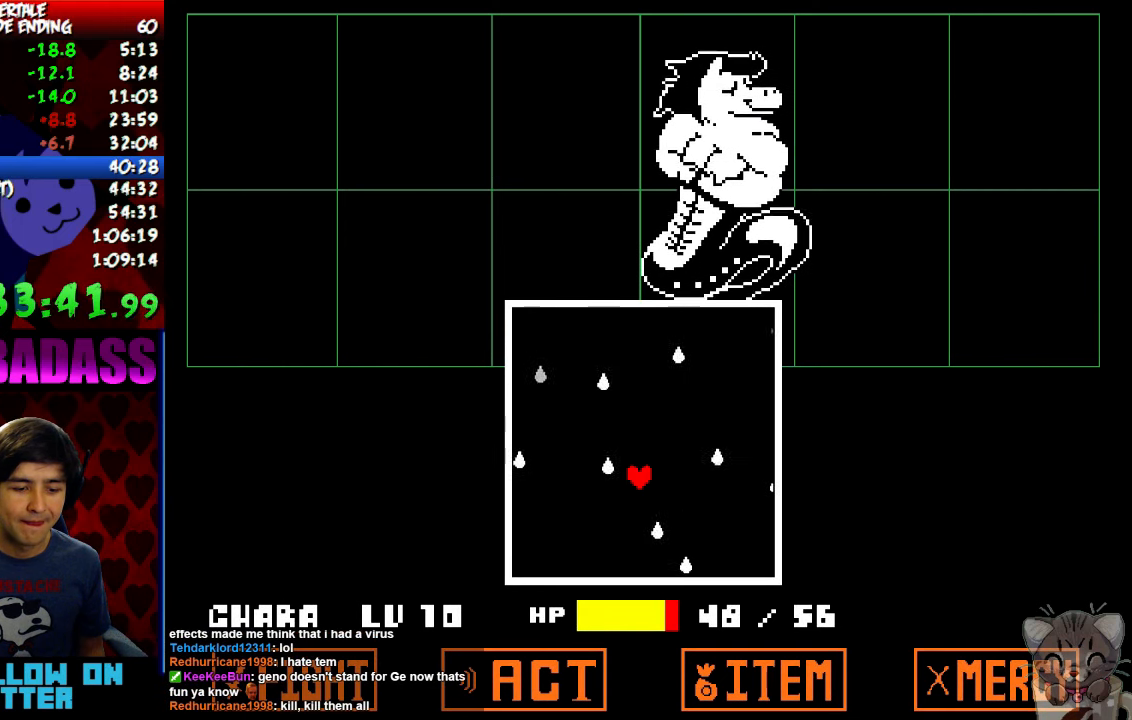
{"keys": ["up"], "events": [[200, "right", "down"], [300, "right", "up"], [367, "left", "down"], [433, "up", "down"], [467, "left", "up"]]}
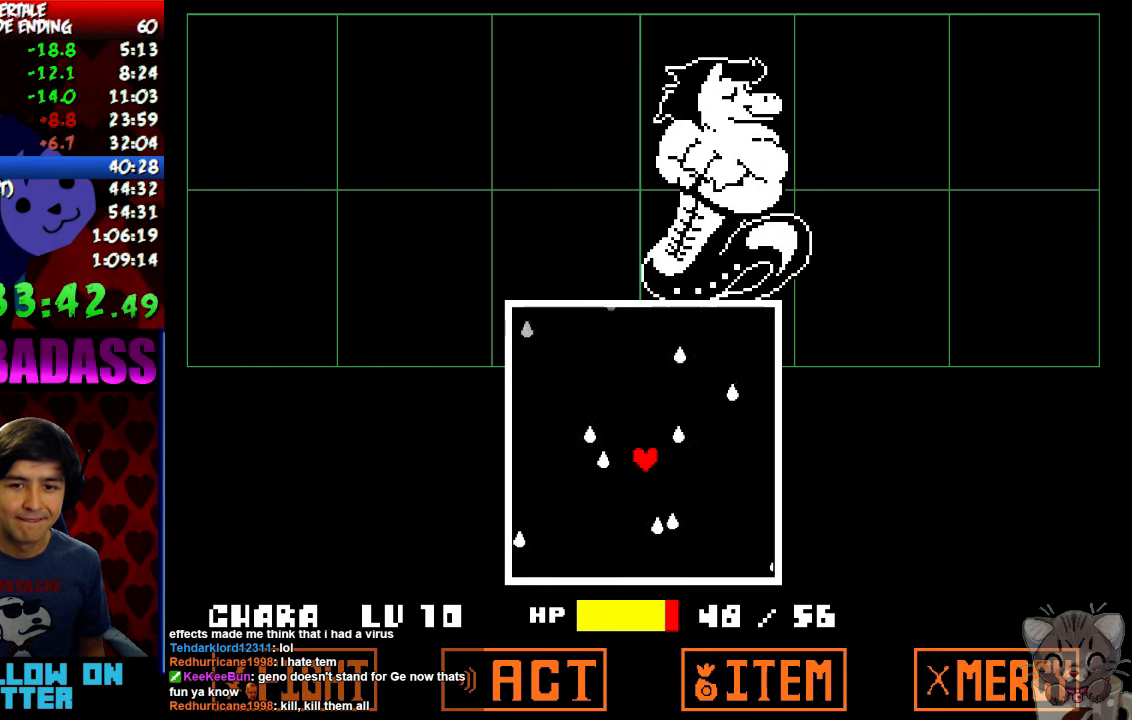
{"keys": [], "events": [[200, "left", "down"], [233, "up", "up"], [300, "left", "up"]]}
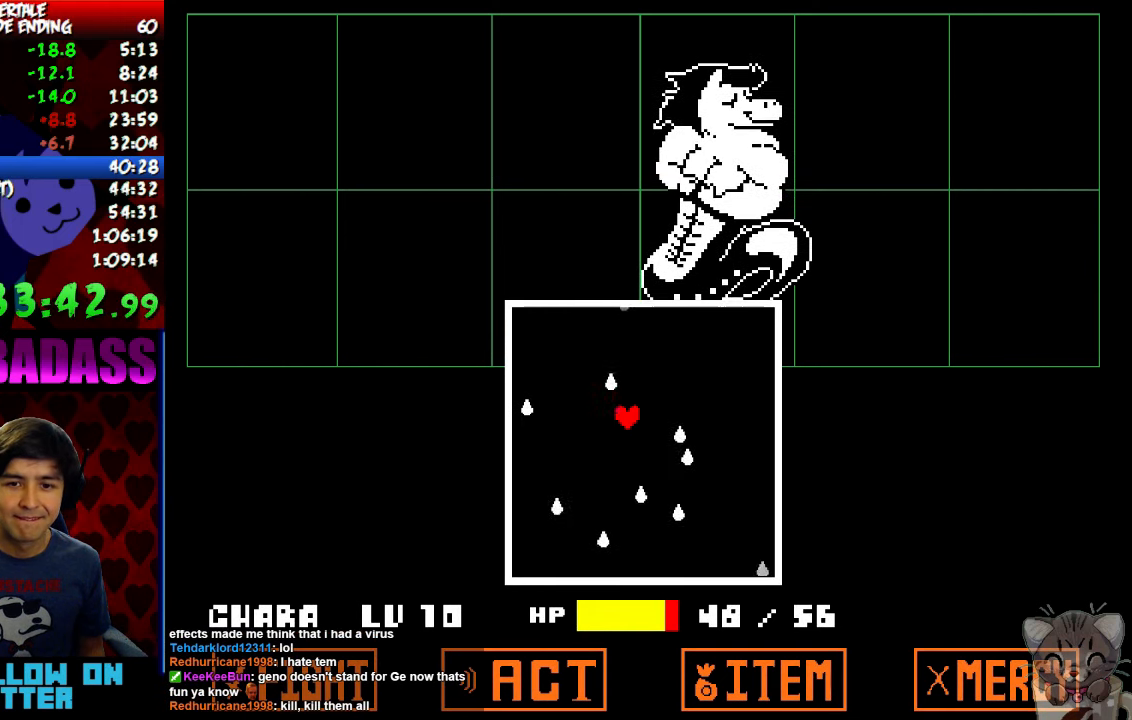
{"keys": [], "events": [[67, "right", "down"], [233, "right", "up"]]}
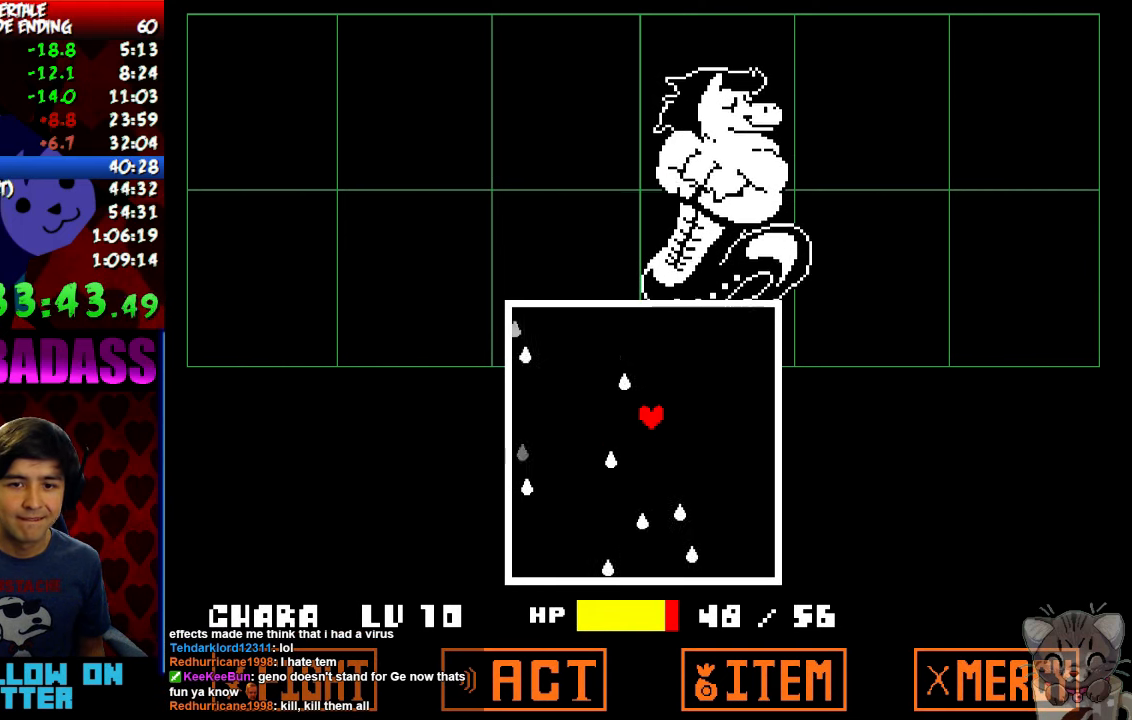
{"keys": ["left"], "events": [[500, "left", "down"]]}
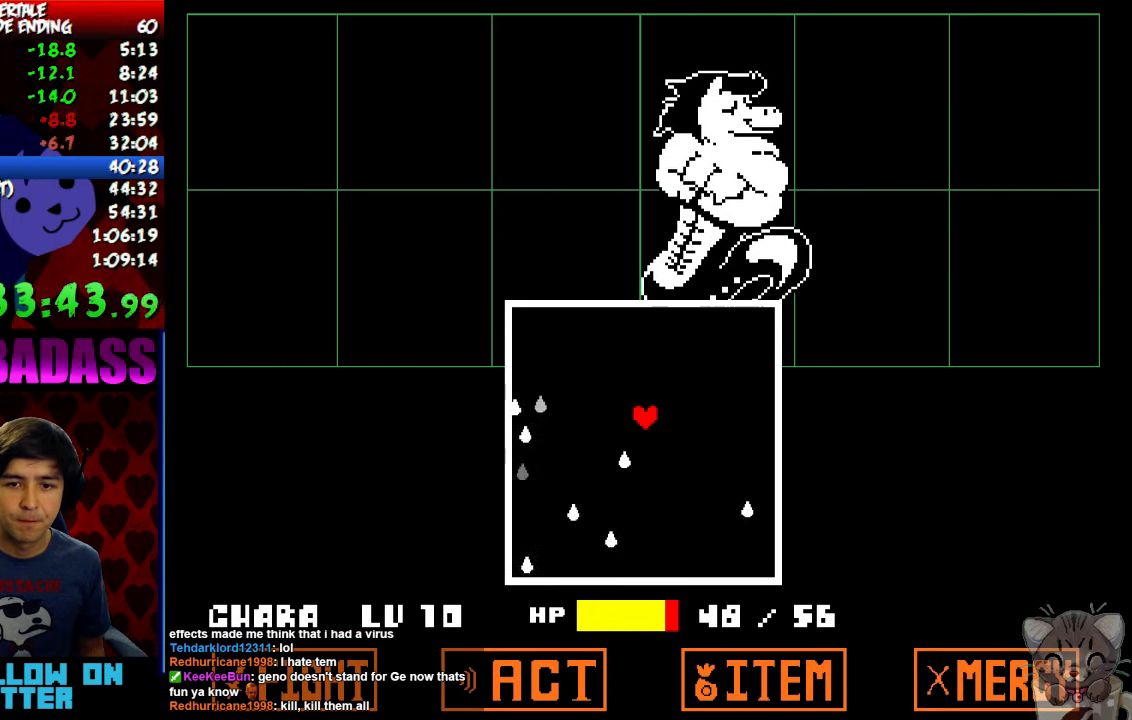
{"keys": [], "events": [[167, "left", "up"]]}
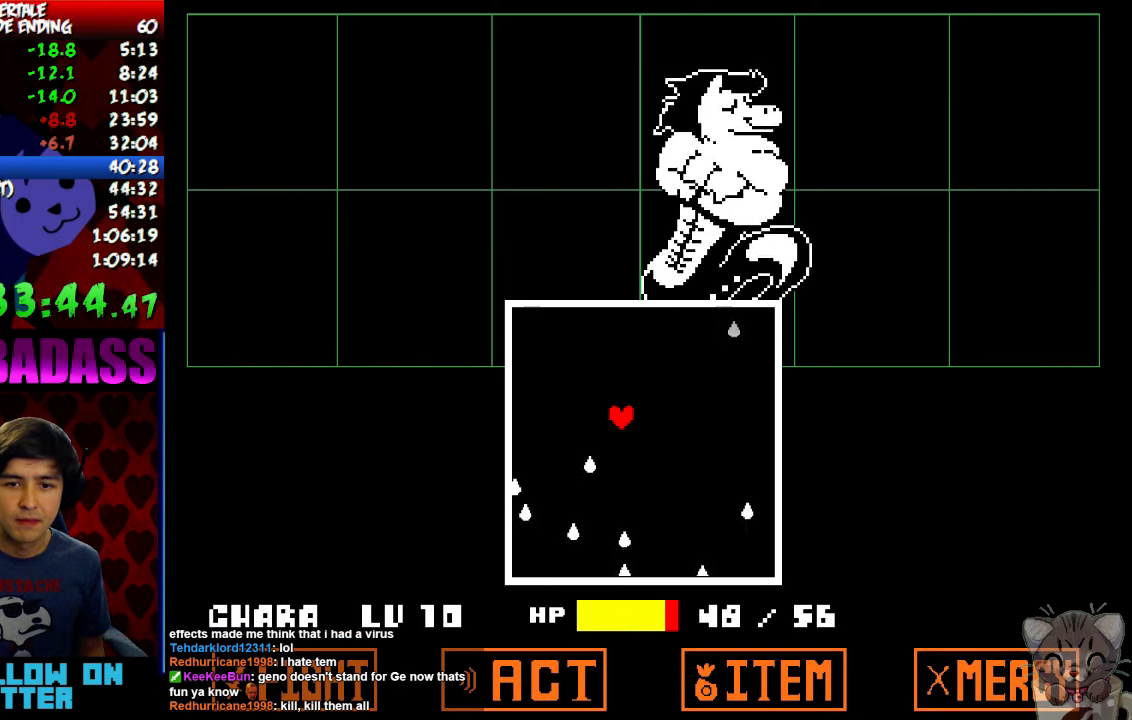
{"keys": ["down", "right"], "events": [[367, "right", "down"], [433, "down", "down"]]}
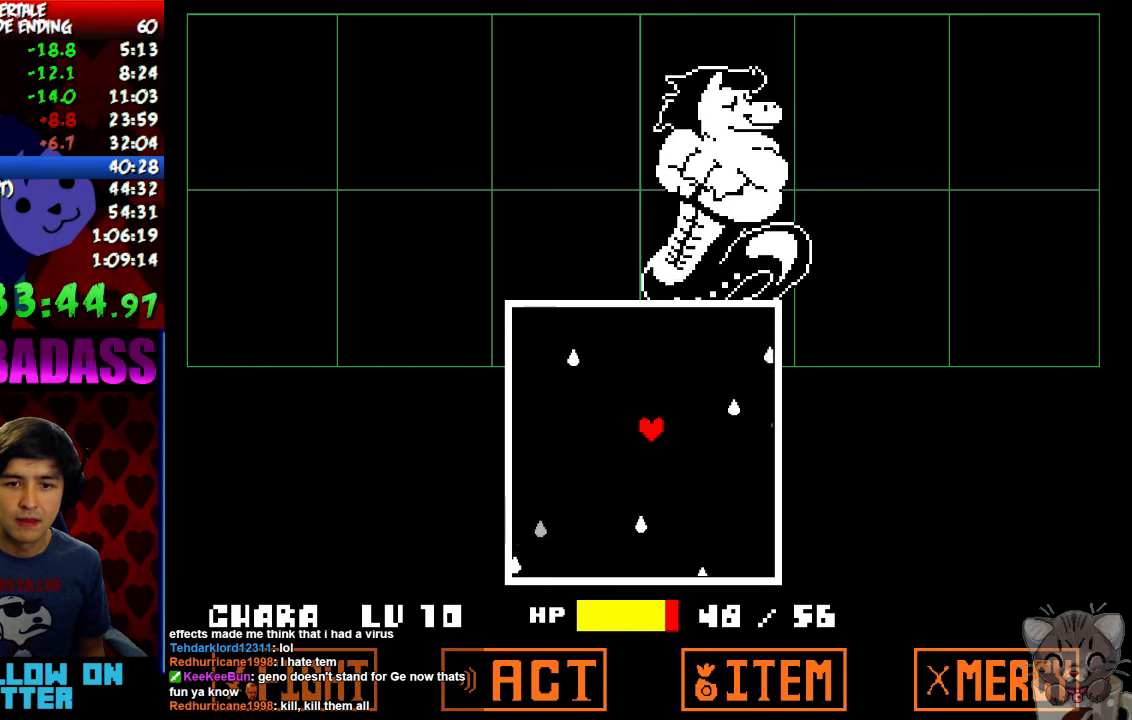
{"keys": [], "events": [[133, "down", "up"], [200, "right", "up"], [400, "up", "down"], [500, "up", "up"]]}
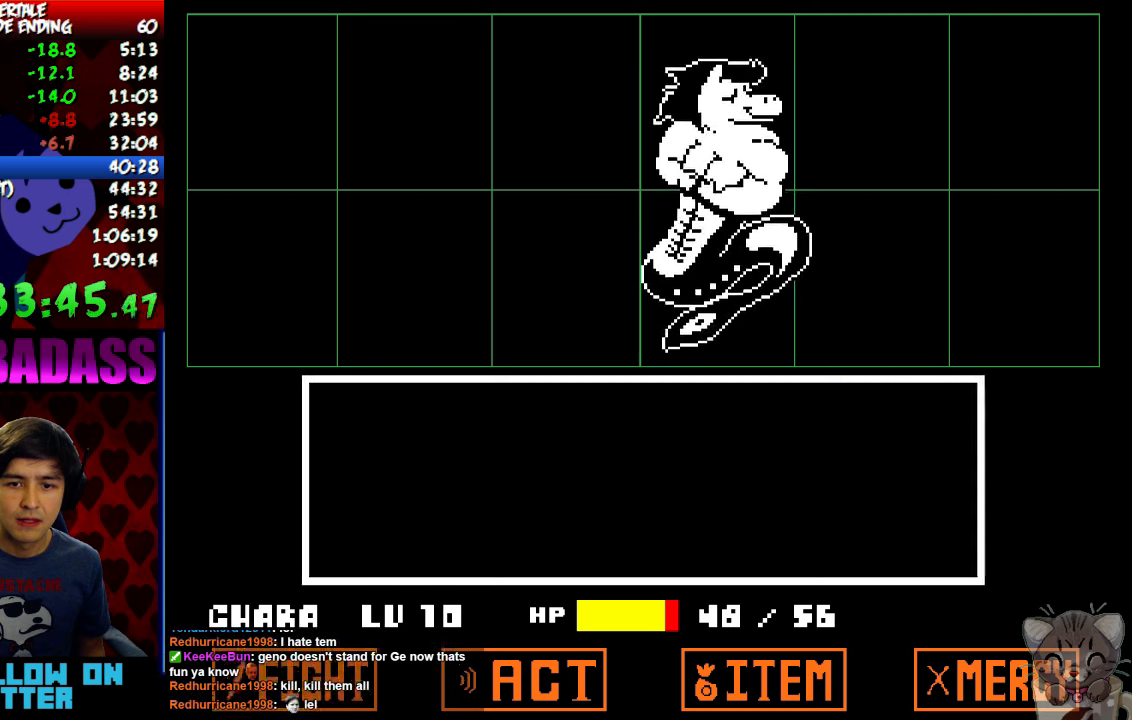
{"keys": ["z"], "events": [[266, "left", "down"], [400, "left", "up"], [433, "z", "down"]]}
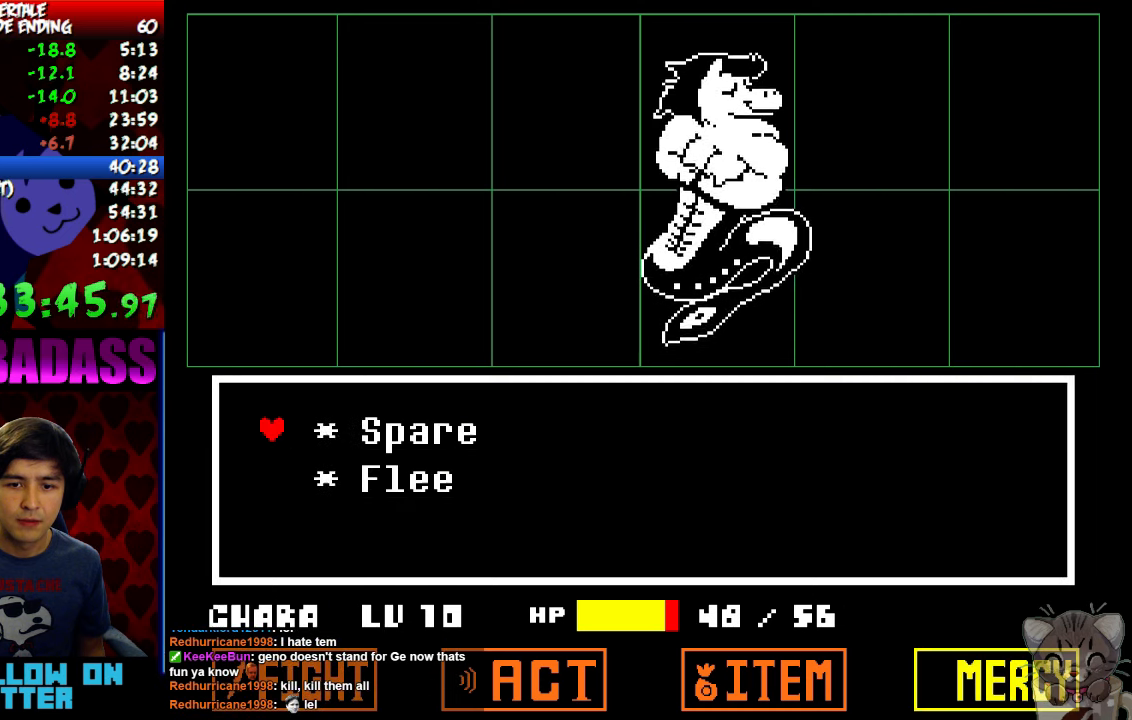
{"keys": ["left", "z"], "events": [[33, "down", "down"], [33, "z", "up"], [100, "down", "up"], [133, "z", "down"], [200, "z", "up"], [300, "z", "down"], [366, "z", "up"], [466, "left", "down"], [500, "z", "down"]]}
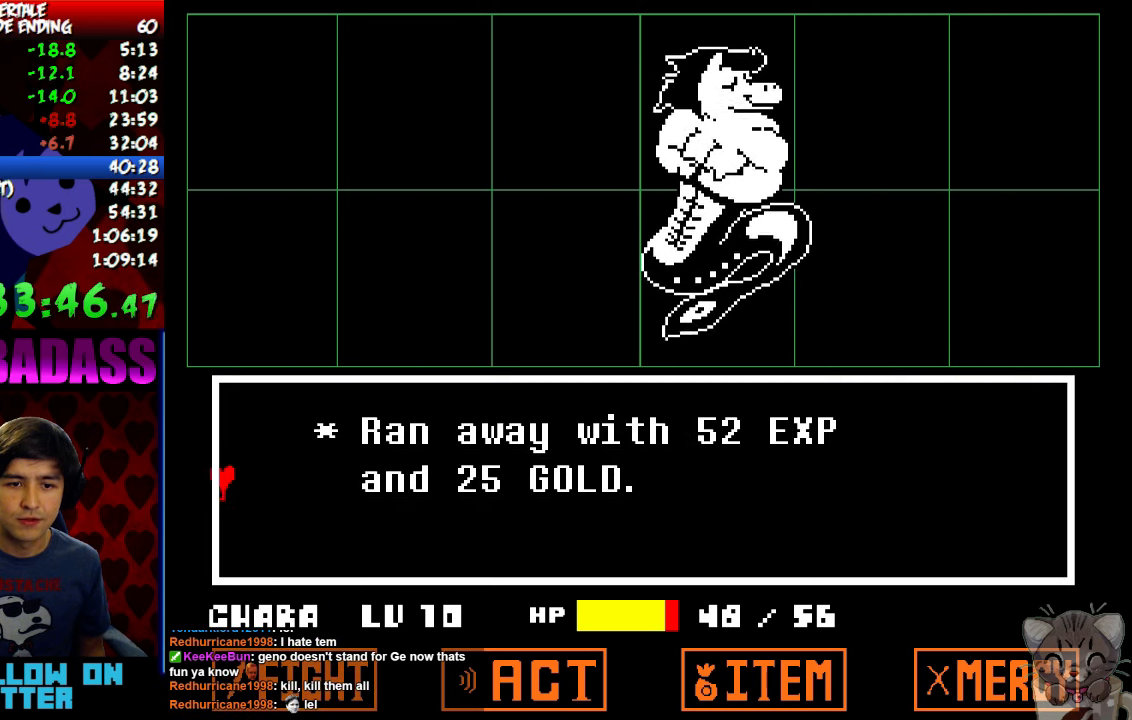
{"keys": ["left", "z"], "events": [[66, "x", "down"], [66, "z", "up"], [133, "x", "up"], [200, "z", "down"], [233, "z", "up"], [266, "x", "down"], [300, "x", "up"], [366, "z", "down"], [400, "z", "up"], [433, "x", "down"], [466, "x", "up"], [500, "z", "down"]]}
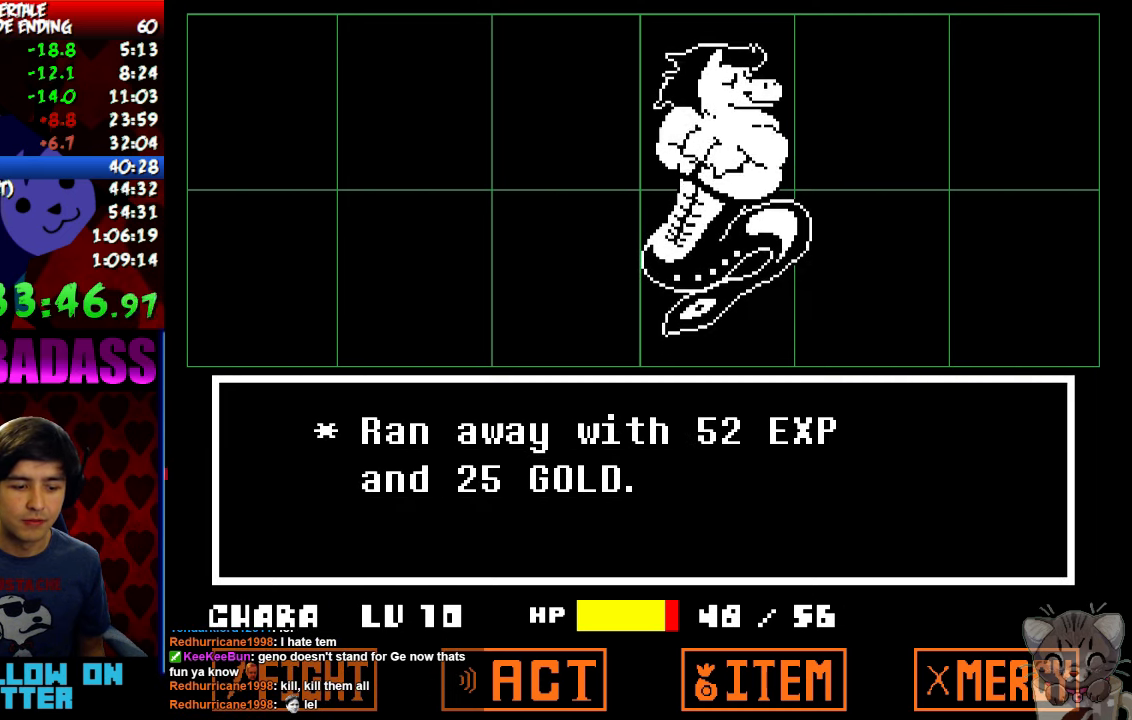
{"keys": ["left", "z"], "events": [[66, "z", "up"], [100, "x", "down"], [133, "x", "up"], [166, "z", "down"], [200, "z", "up"], [266, "x", "down"], [300, "x", "up"], [333, "z", "down"], [366, "z", "up"], [400, "x", "down"], [466, "x", "up"], [466, "z", "down"]]}
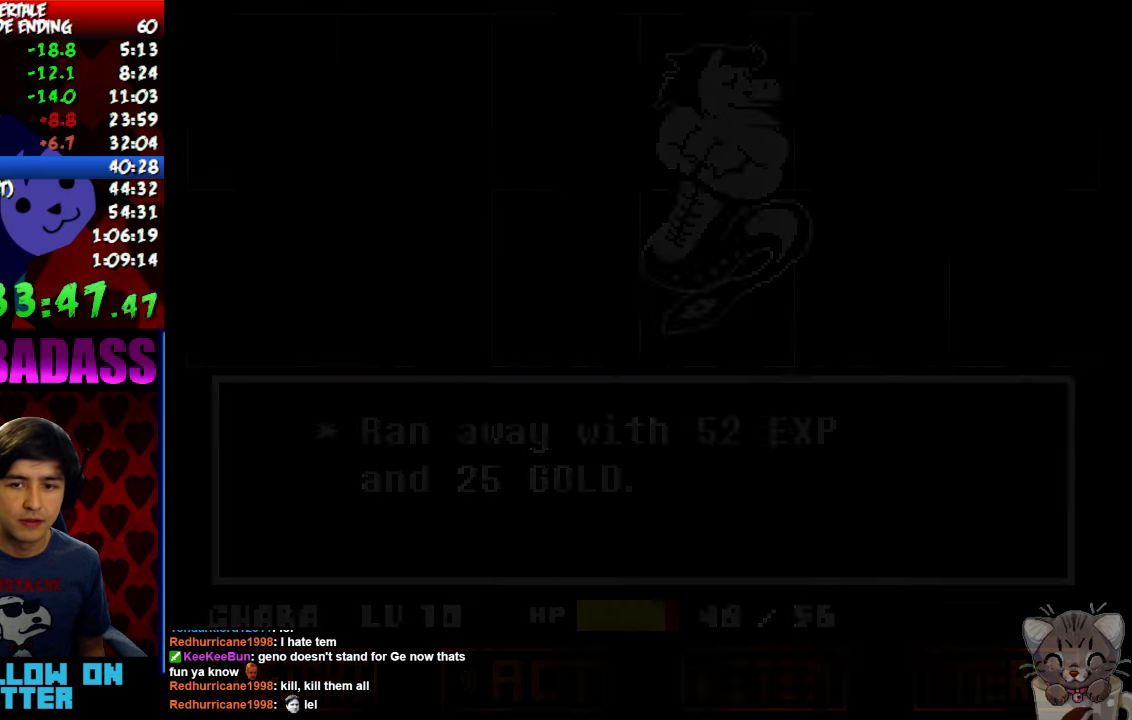
{"keys": ["up"], "events": [[33, "z", "up"], [66, "x", "down"], [100, "x", "up"], [100, "z", "down"], [200, "z", "up"], [400, "left", "up"], [466, "up", "down"]]}
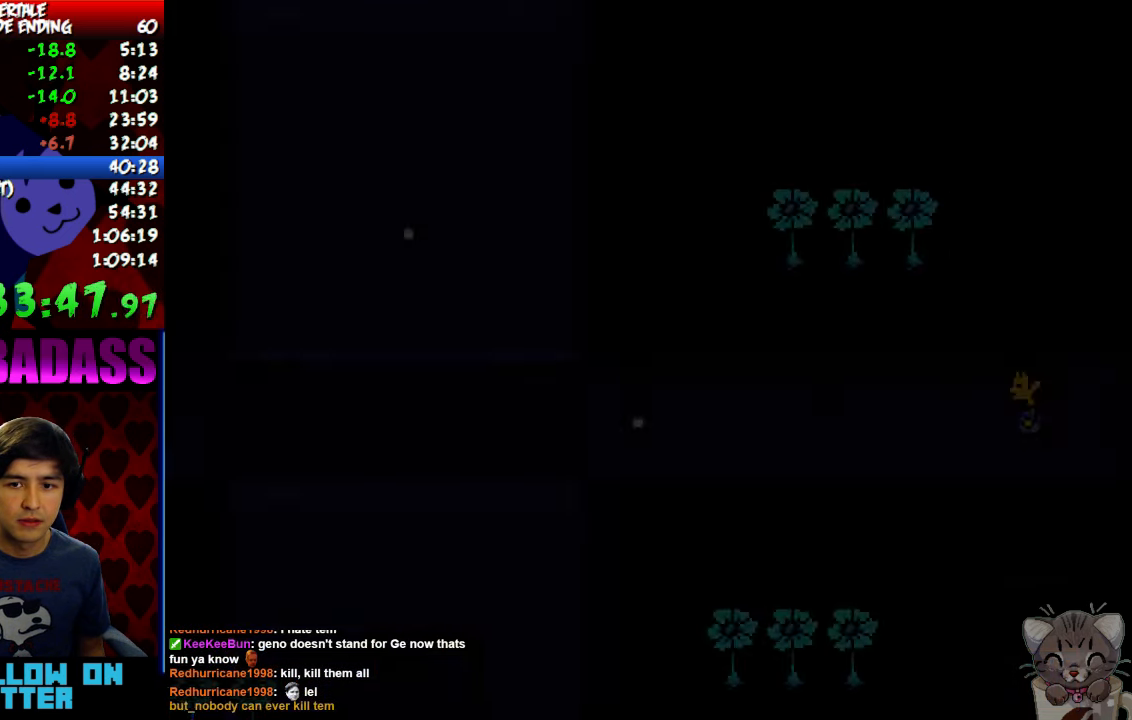
{"keys": ["down", "up"], "events": [[33, "down", "down"]]}
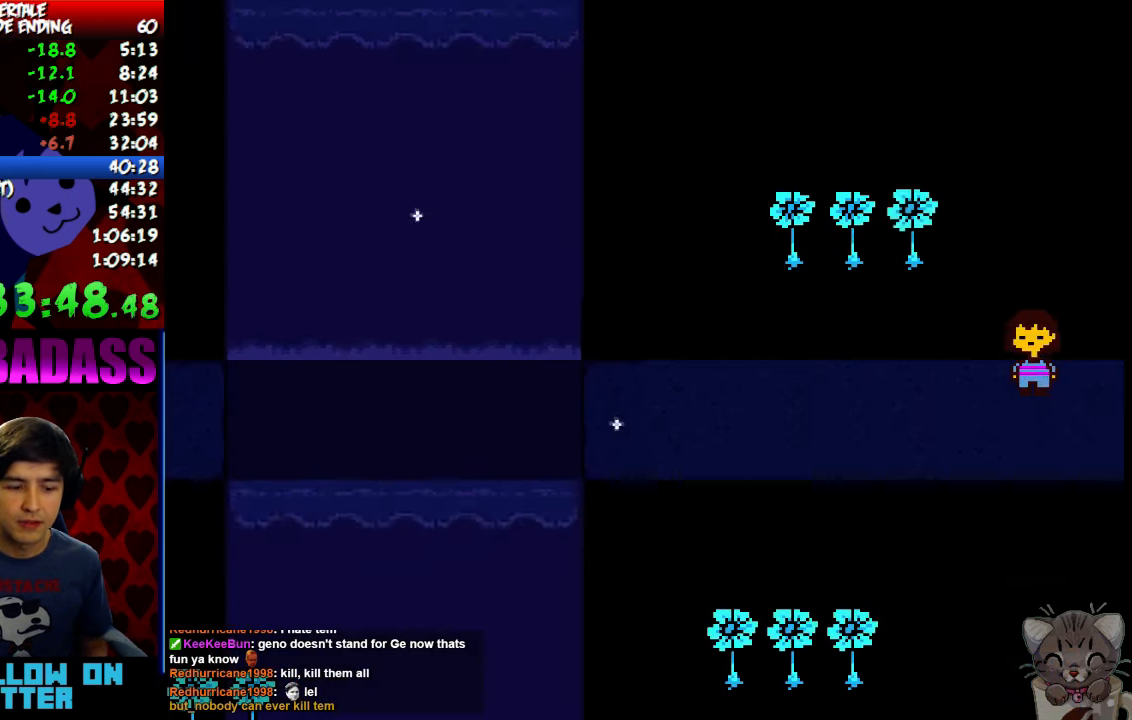
{"keys": ["down", "up"], "events": []}
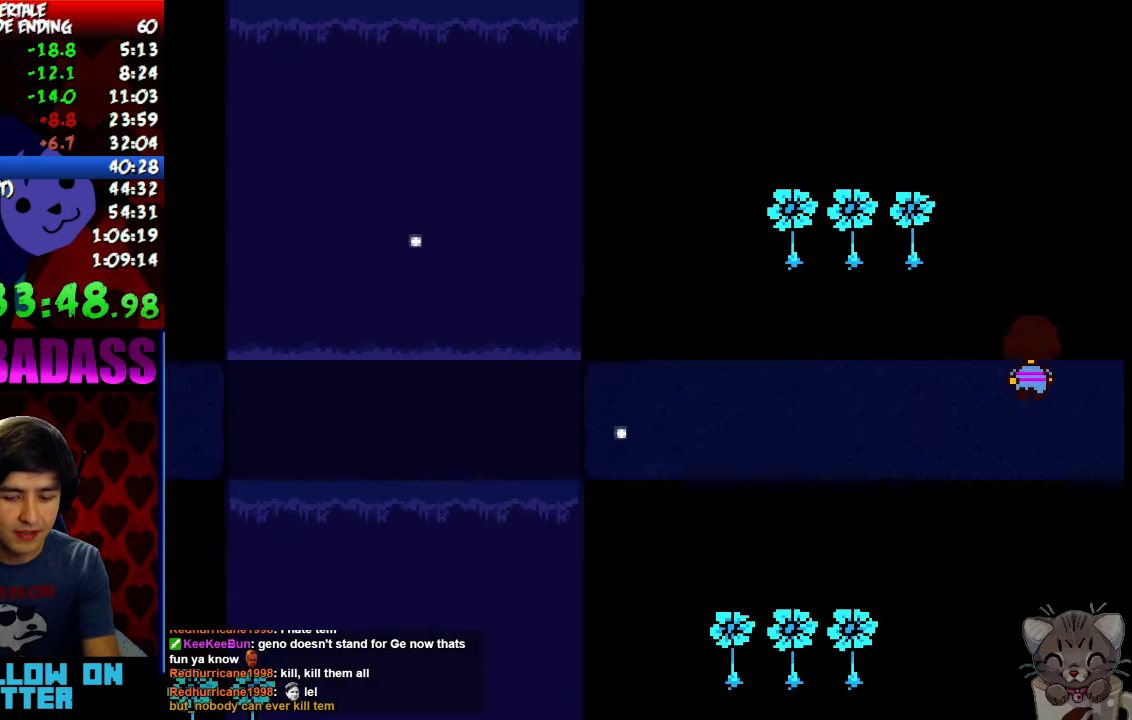
{"keys": ["down", "up"], "events": []}
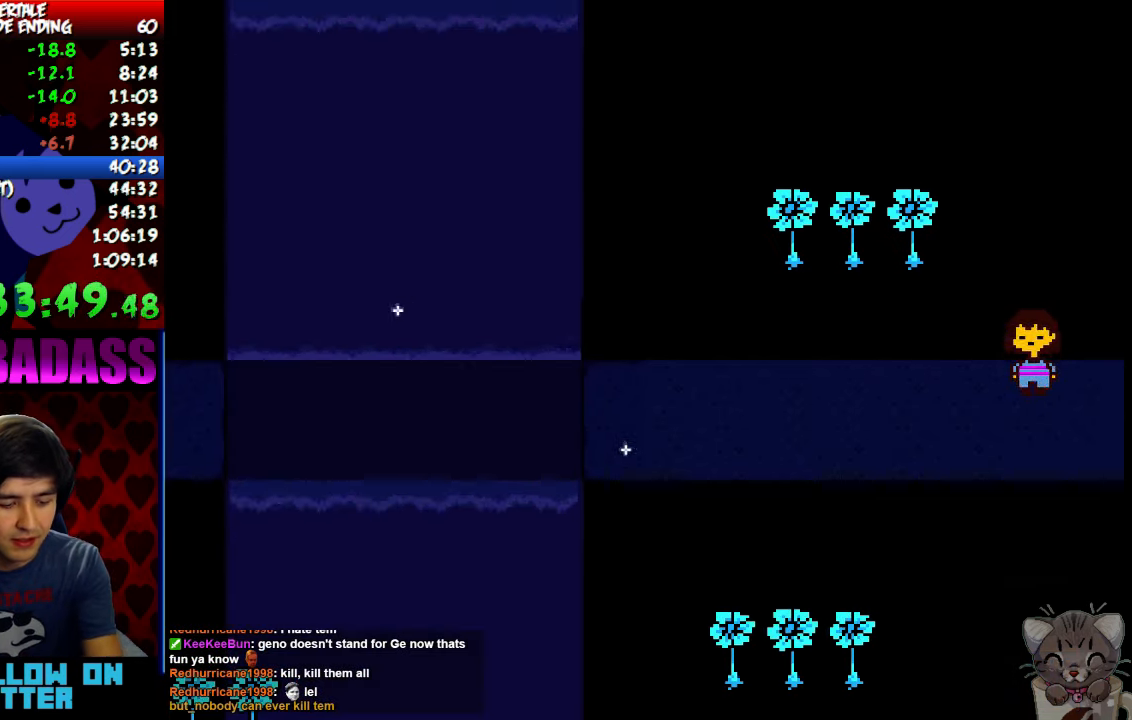
{"keys": ["down", "up"], "events": []}
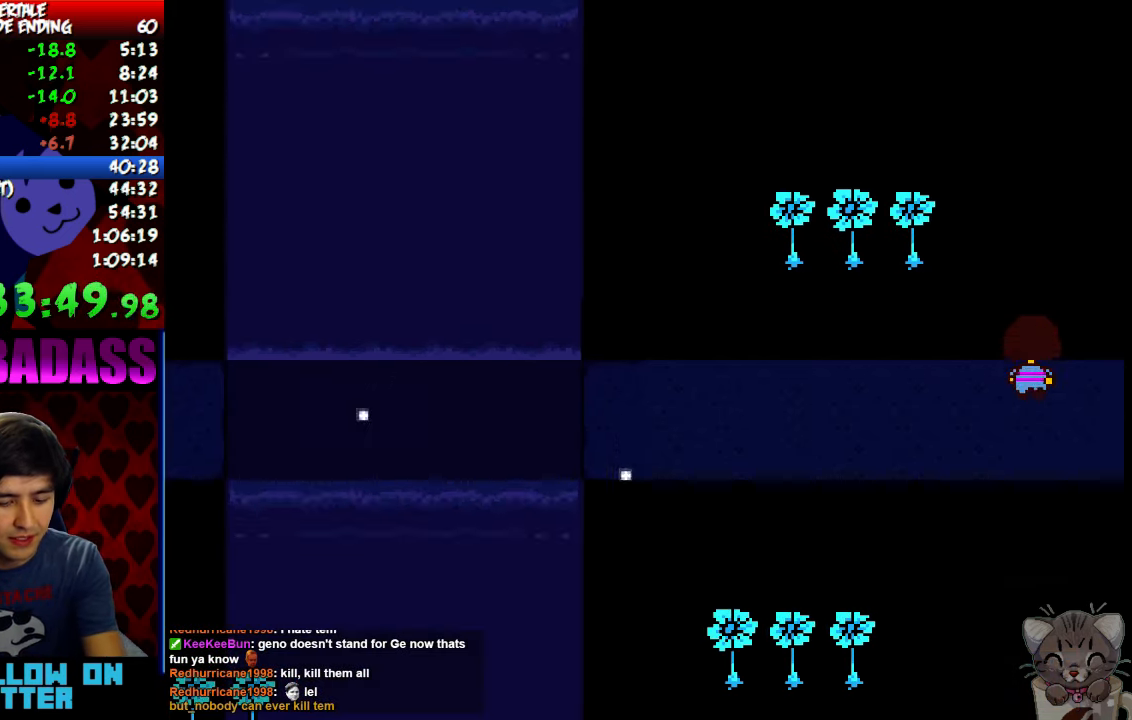
{"keys": ["down", "up"], "events": []}
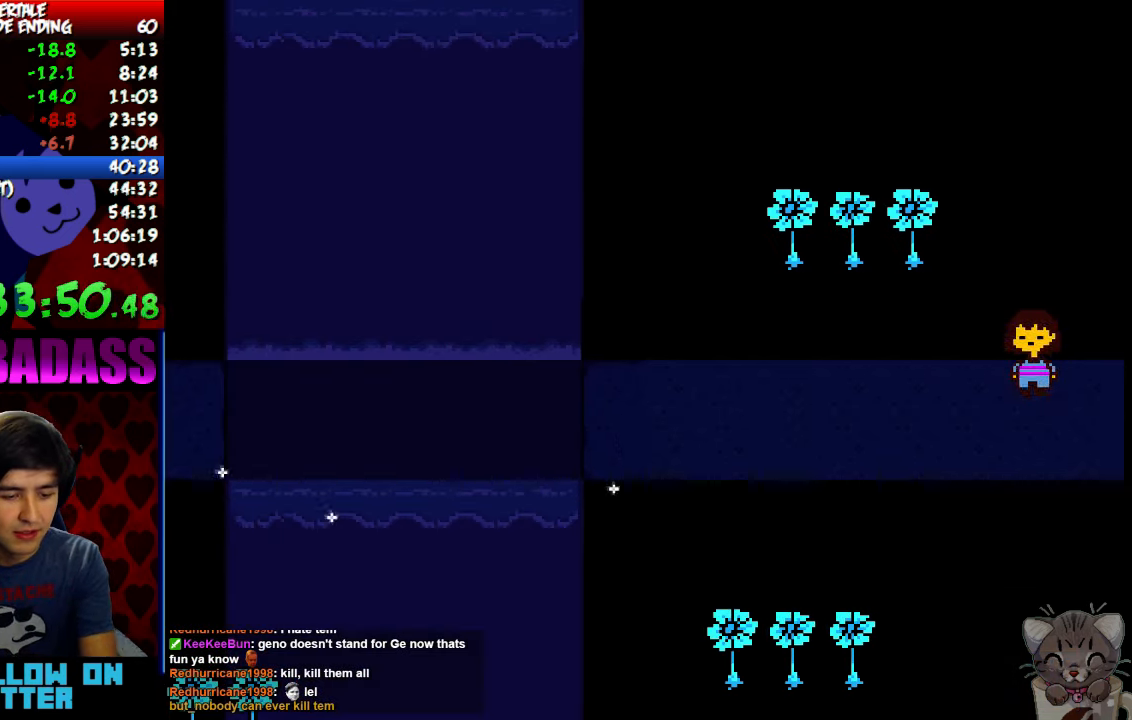
{"keys": ["down", "up"], "events": []}